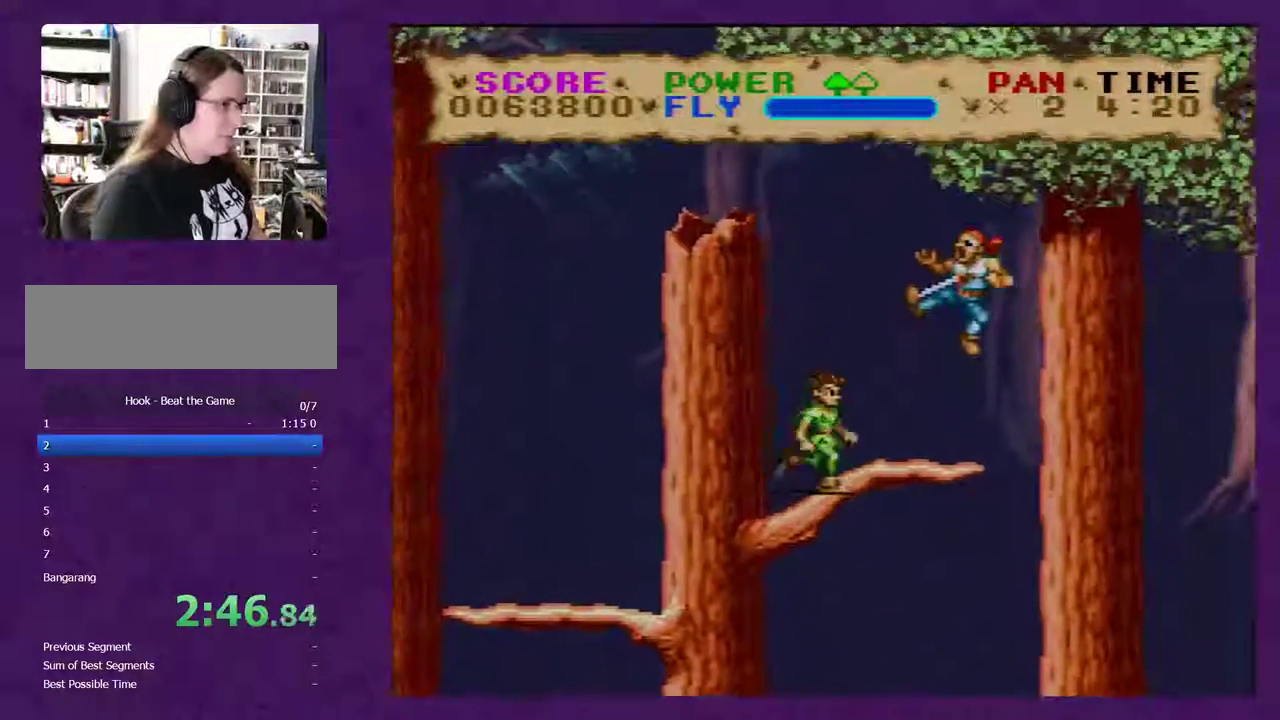
Gameplay with a controller (Nintendo layout); each line is a JSON object with the inputs held at the frame after it. "events" lists button and stick changes between this image and that frame as [ms after this image, input, new state], when the widget could be followed in between. Not read: L3 R3.
{"buttons": ["B", "Y", "DPAD_RIGHT"], "events": [[300, "B", "down"]]}
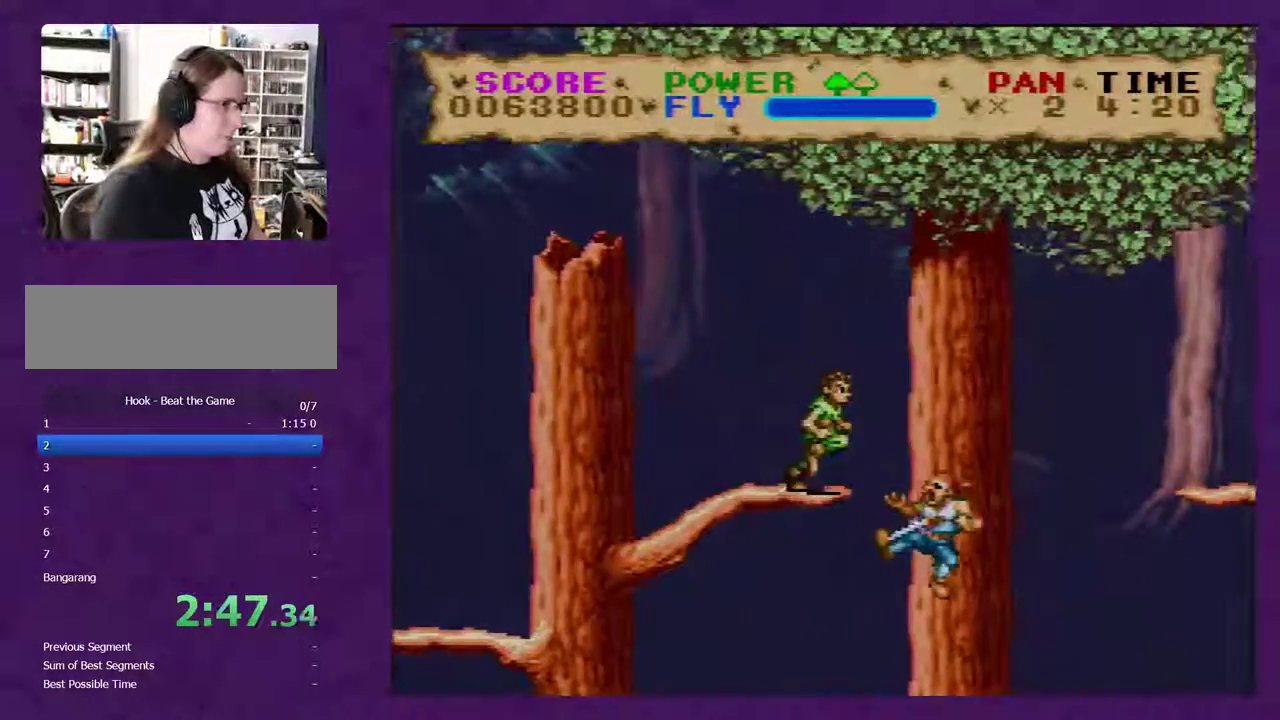
{"buttons": ["B", "Y", "DPAD_RIGHT"], "events": []}
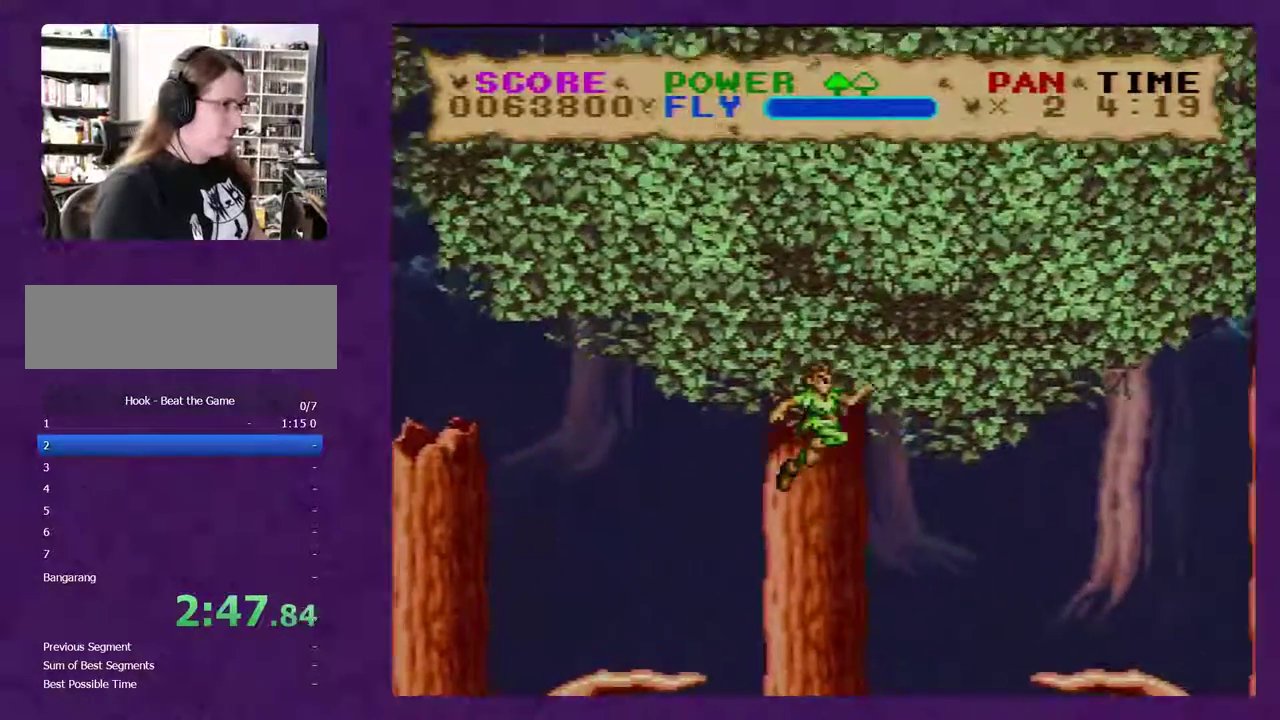
{"buttons": ["Y", "DPAD_RIGHT"], "events": [[67, "B", "up"]]}
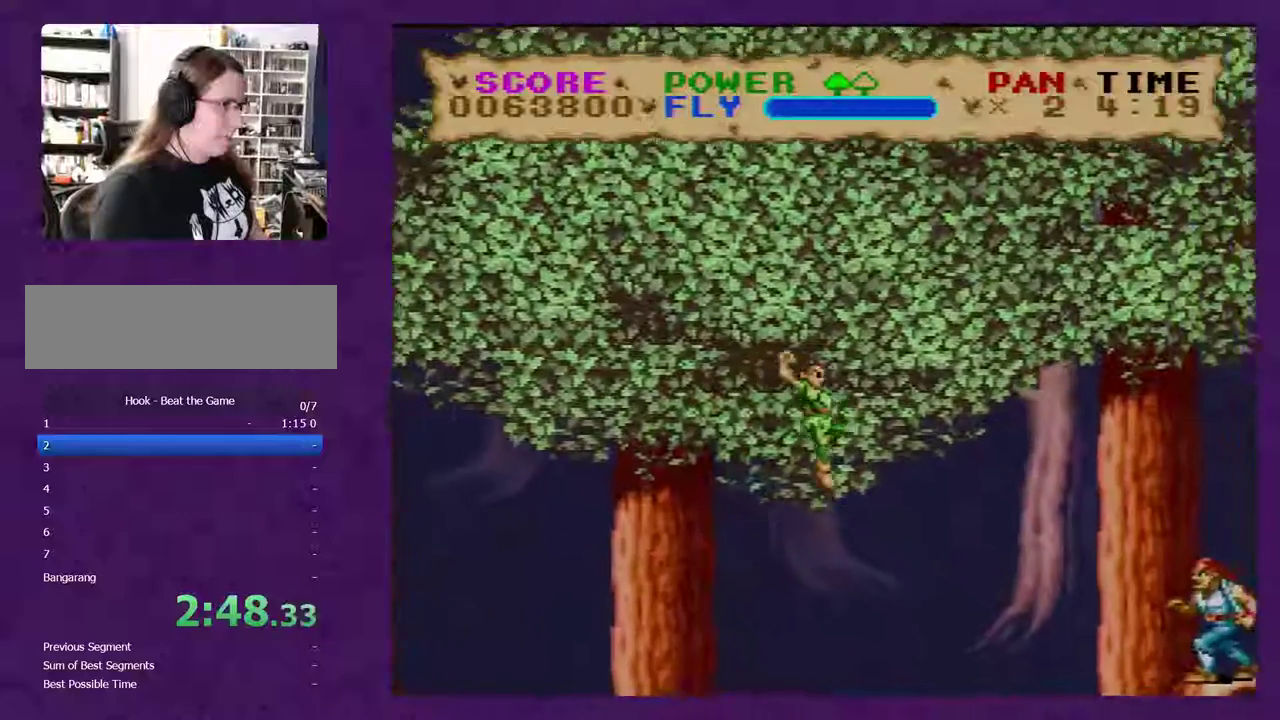
{"buttons": ["Y", "DPAD_RIGHT"], "events": [[100, "Y", "up"], [167, "Y", "down"]]}
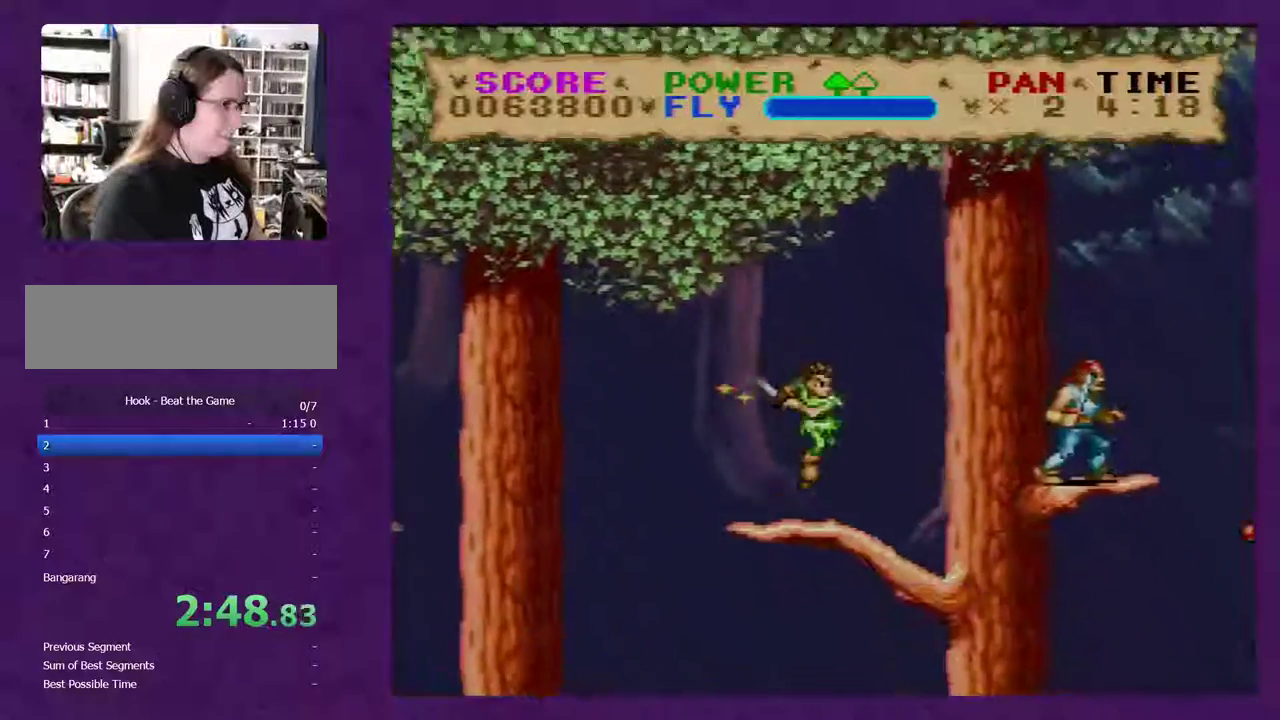
{"buttons": ["Y", "DPAD_RIGHT"], "events": [[67, "B", "down"], [150, "Y", "up"], [183, "B", "up"], [250, "Y", "down"]]}
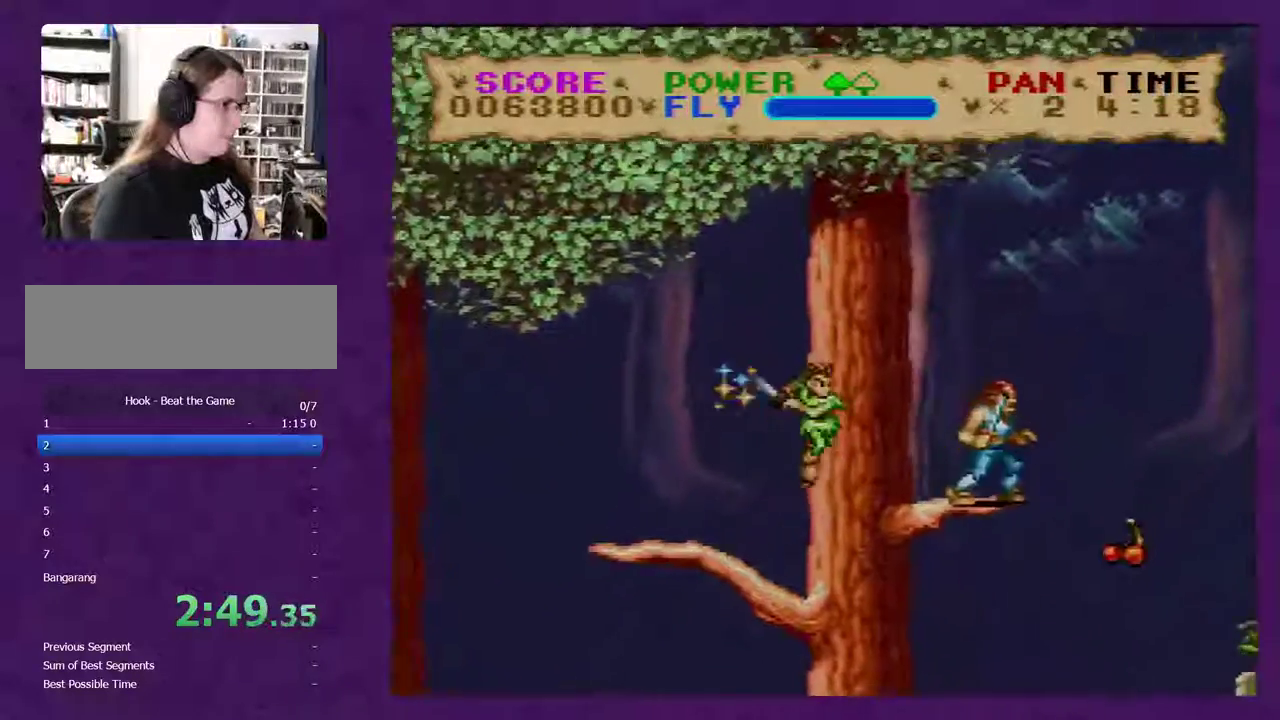
{"buttons": ["B", "Y", "DPAD_RIGHT"], "events": [[350, "B", "down"]]}
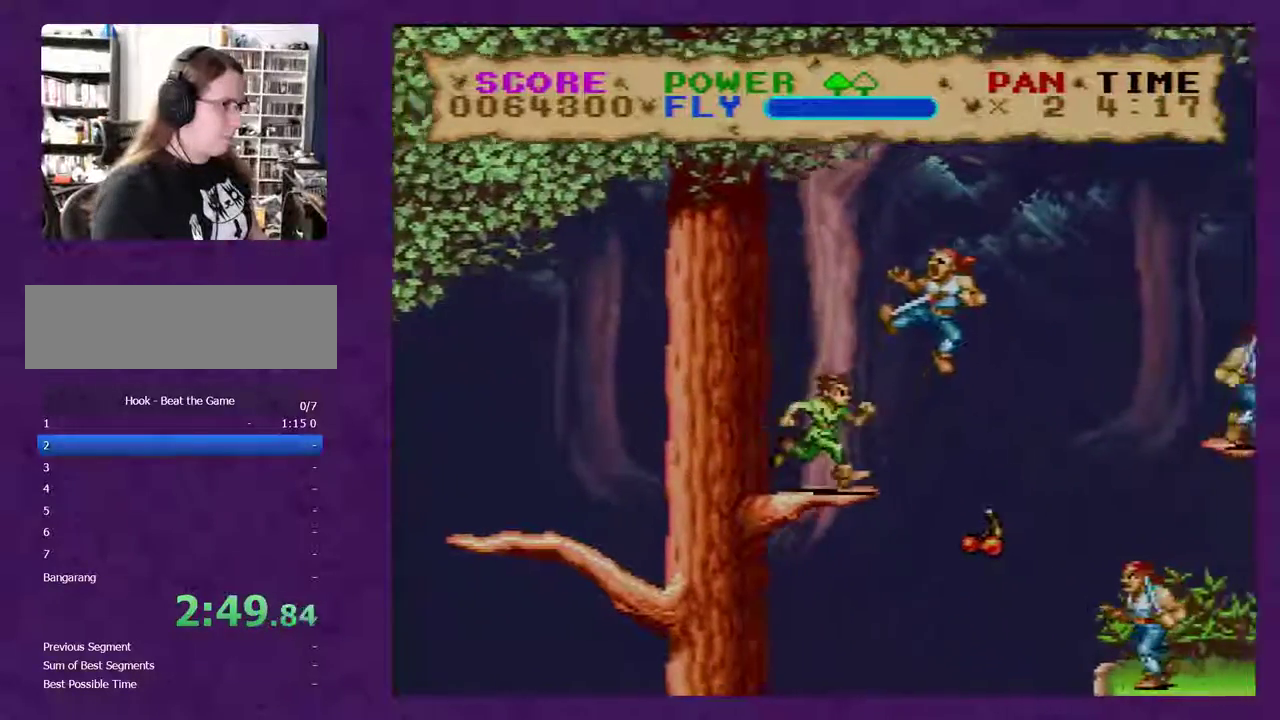
{"buttons": ["Y", "DPAD_RIGHT"], "events": [[467, "B", "up"]]}
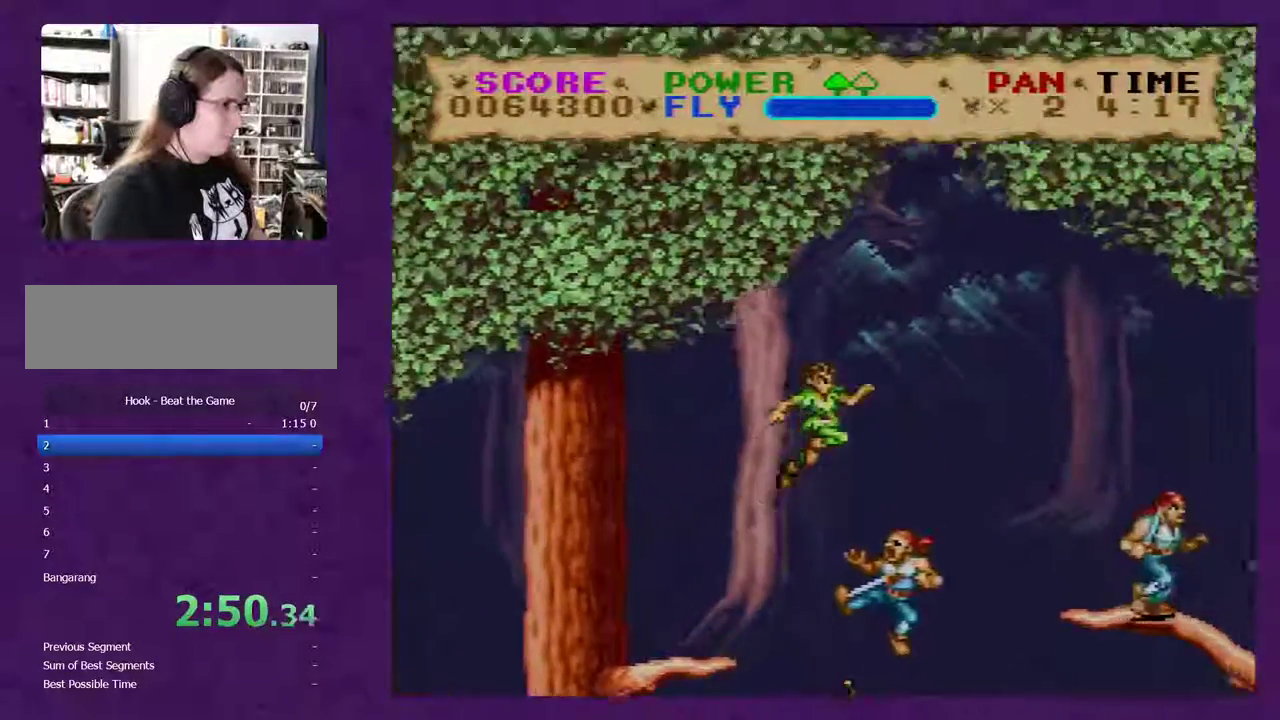
{"buttons": ["DPAD_RIGHT"], "events": [[100, "B", "down"], [150, "B", "up"], [500, "Y", "up"]]}
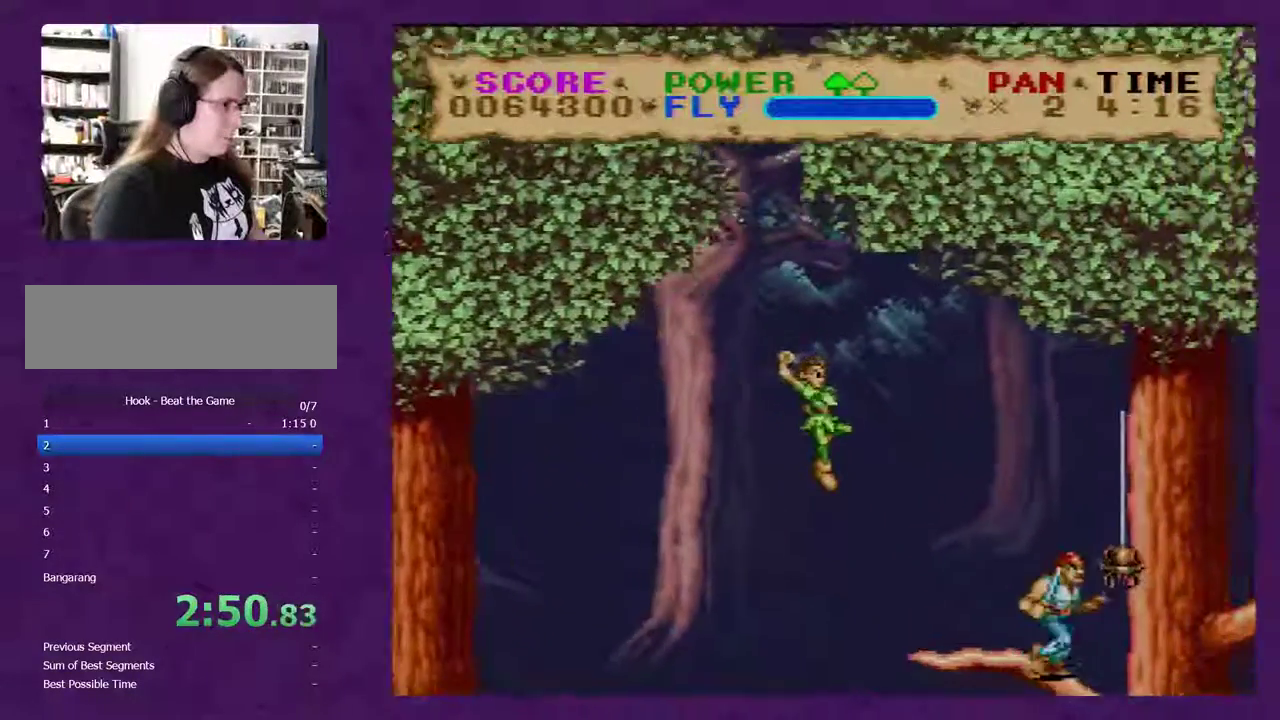
{"buttons": ["Y", "DPAD_RIGHT"], "events": [[67, "Y", "down"], [367, "Y", "up"], [433, "Y", "down"]]}
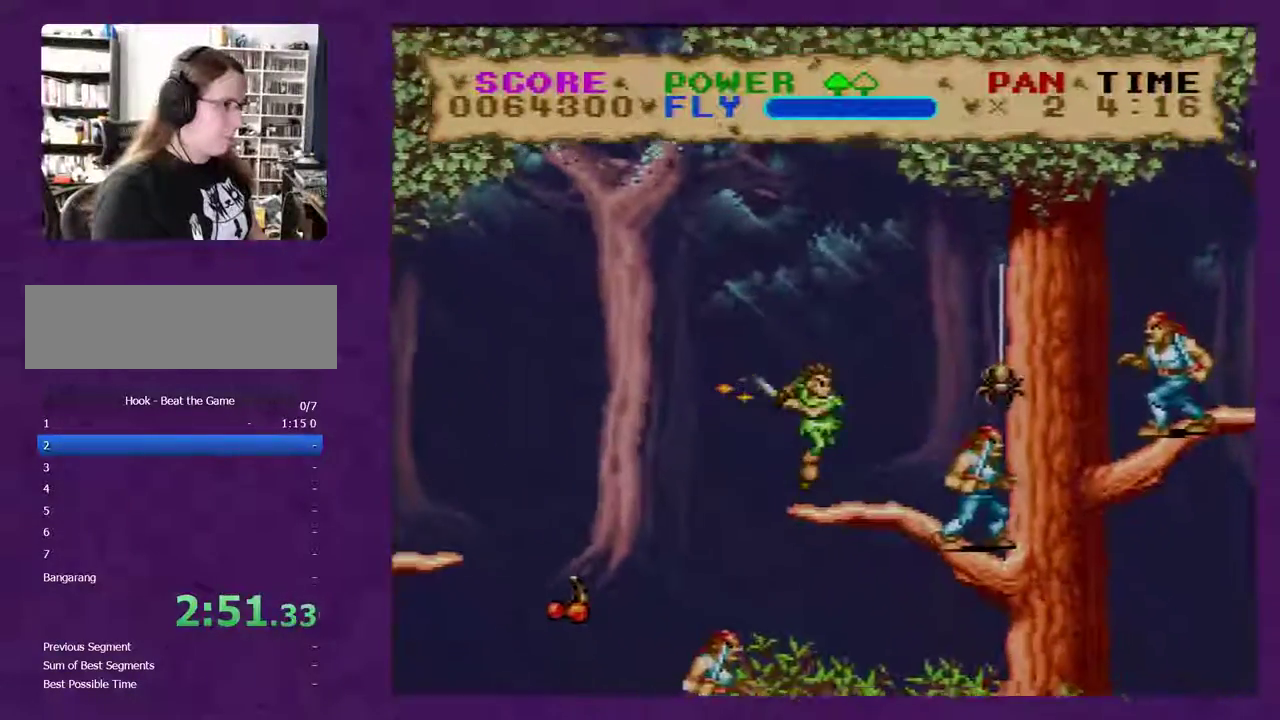
{"buttons": [], "events": [[467, "DPAD_RIGHT", "up"], [500, "Y", "up"]]}
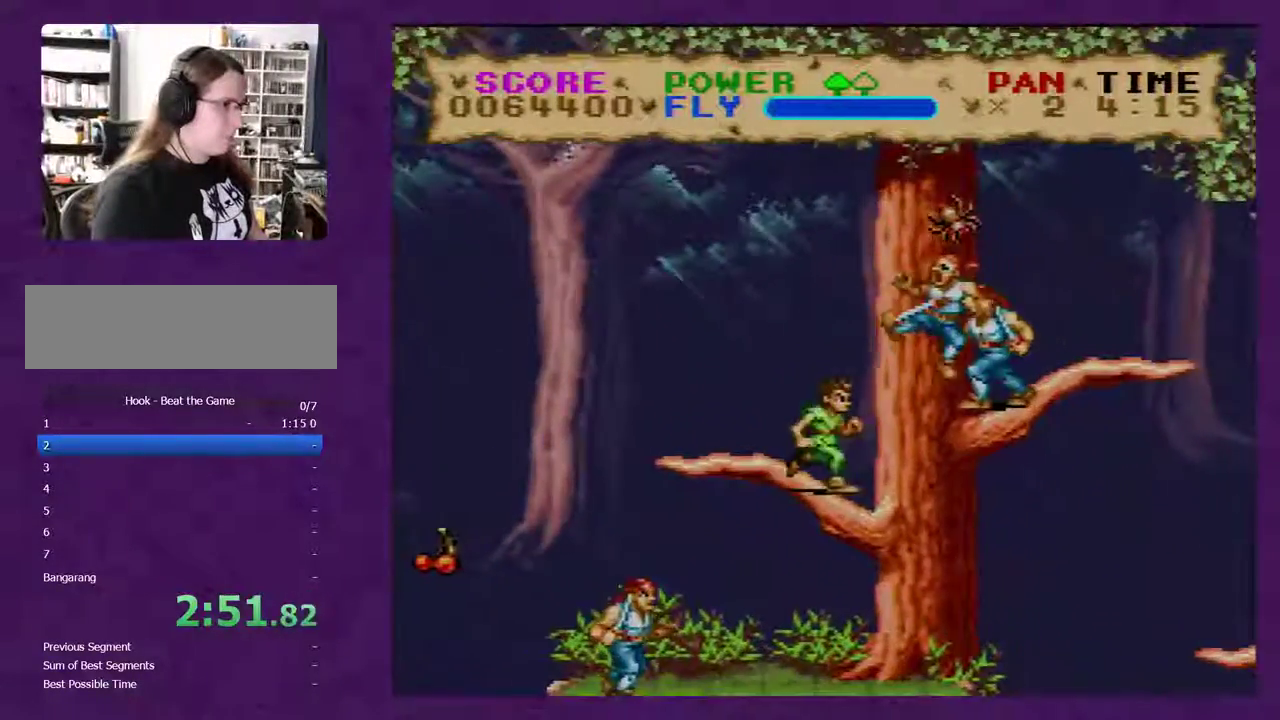
{"buttons": ["Y", "DPAD_LEFT"], "events": [[33, "Y", "down"], [367, "DPAD_LEFT", "down"]]}
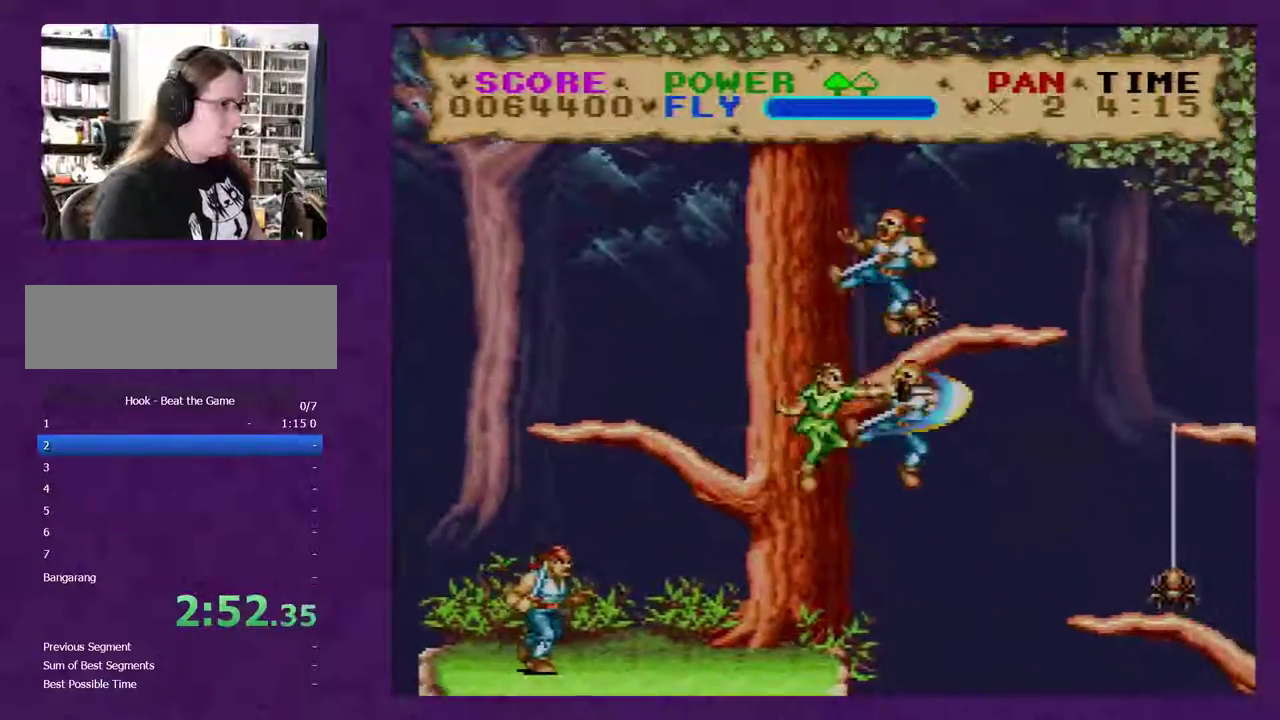
{"buttons": ["Y", "DPAD_LEFT"], "events": [[33, "B", "down"], [500, "B", "up"]]}
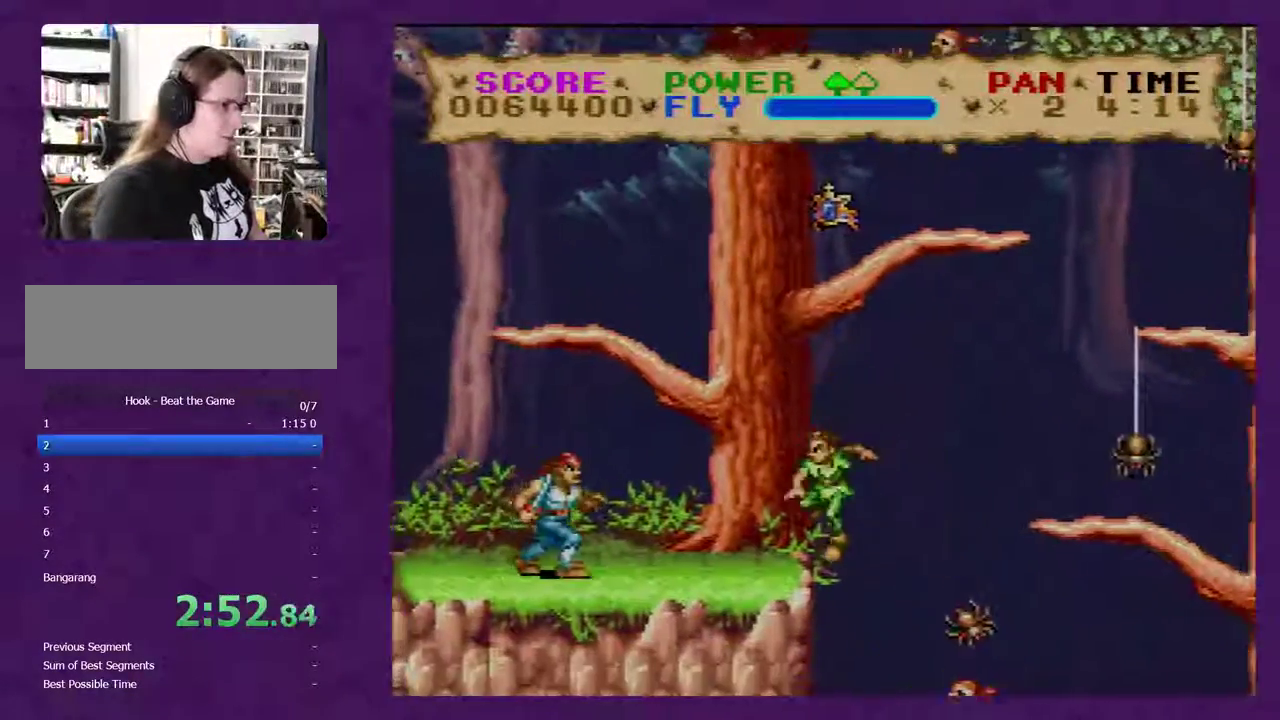
{"buttons": ["Y", "DPAD_LEFT"], "events": [[50, "DPAD_LEFT", "up"], [117, "Y", "up"], [183, "Y", "down"], [400, "DPAD_LEFT", "down"]]}
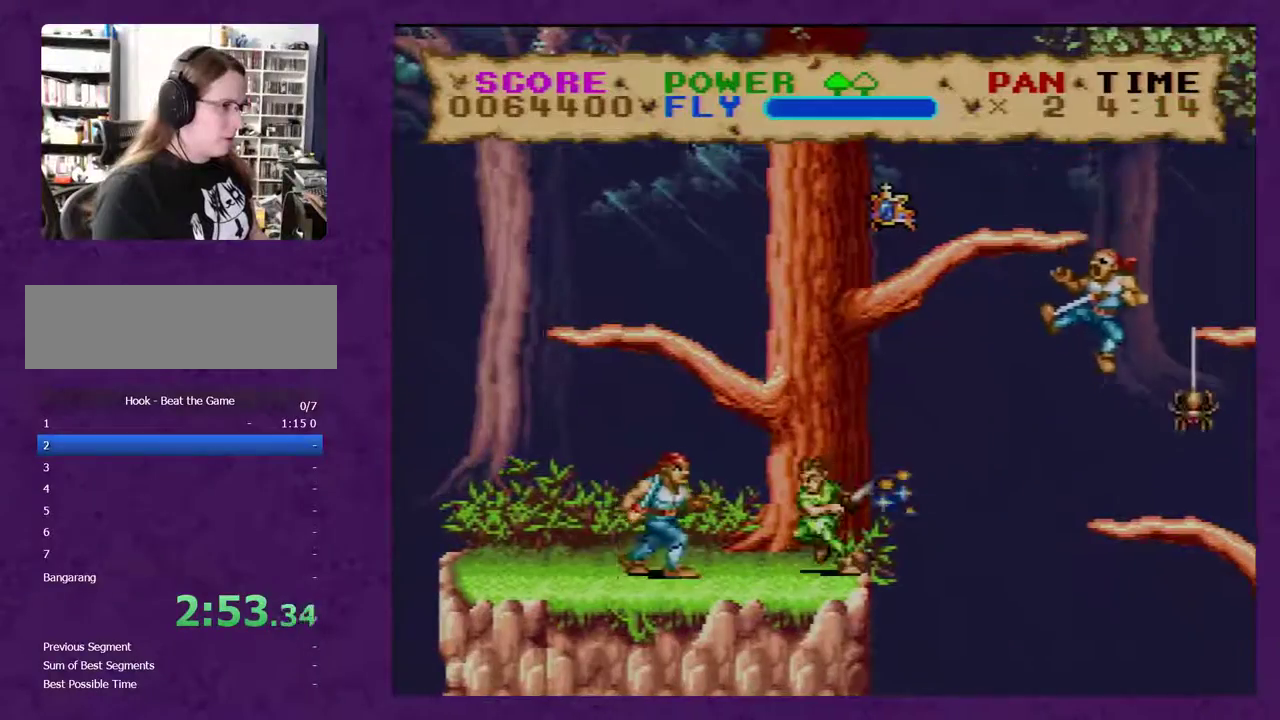
{"buttons": ["B", "Y", "DPAD_RIGHT"], "events": [[50, "DPAD_LEFT", "up"], [217, "DPAD_RIGHT", "down"], [483, "B", "down"]]}
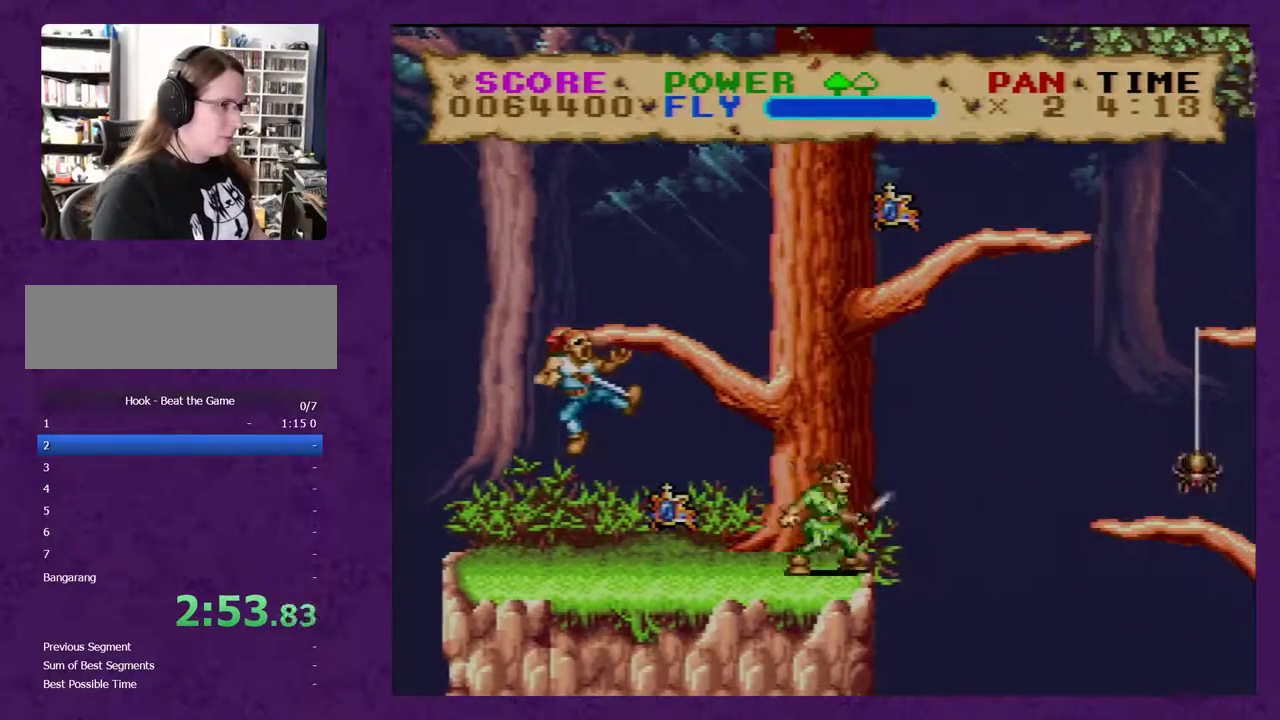
{"buttons": ["B", "Y", "DPAD_RIGHT"], "events": []}
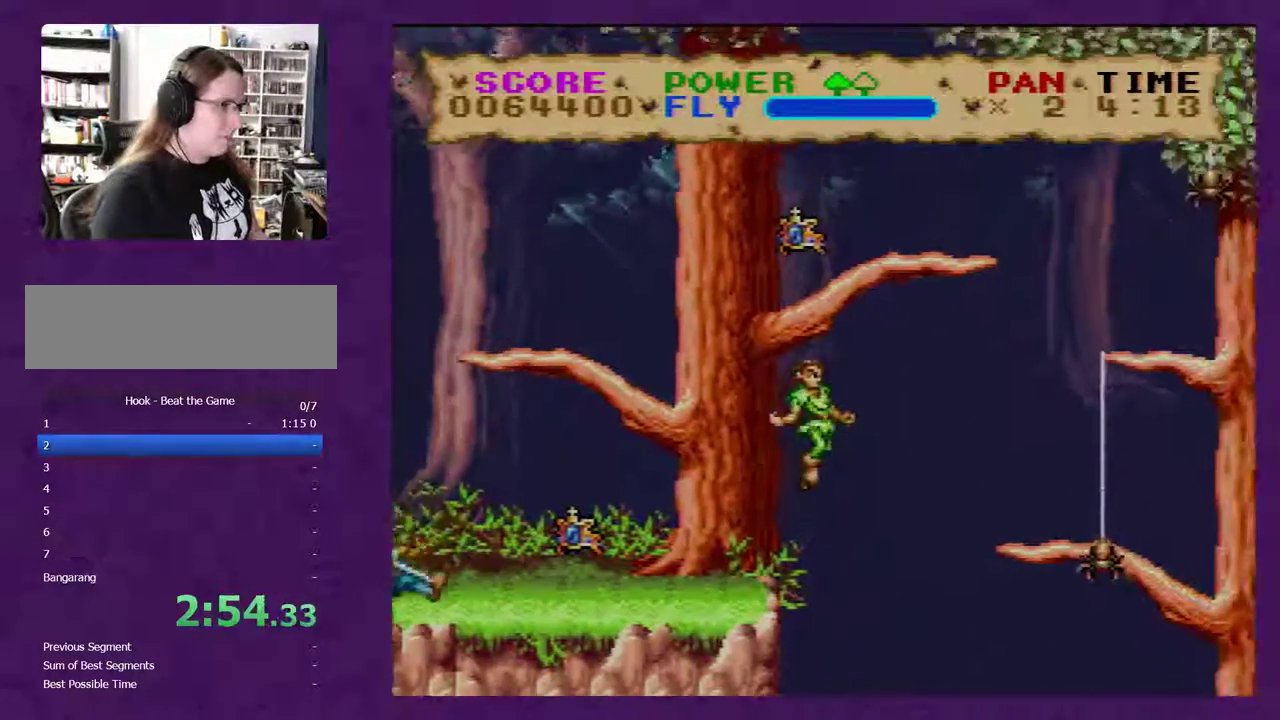
{"buttons": ["Y", "DPAD_RIGHT"], "events": [[50, "B", "up"], [367, "Y", "up"], [433, "Y", "down"]]}
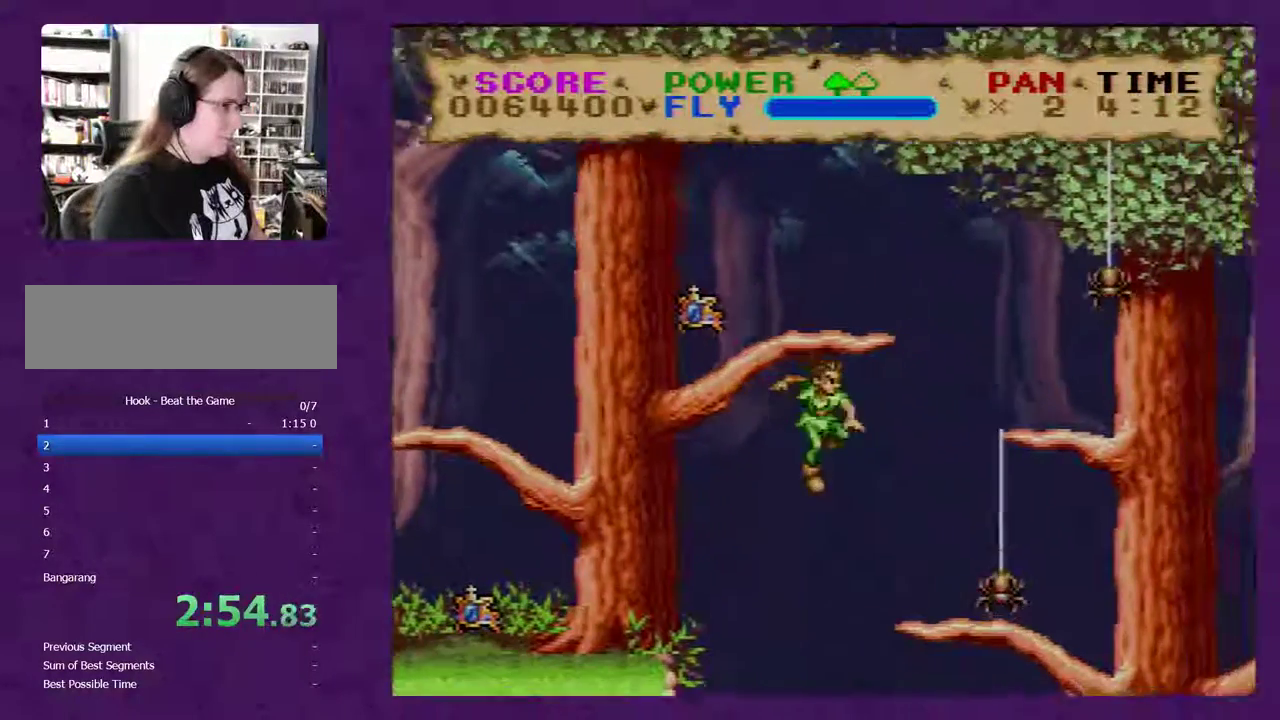
{"buttons": ["Y", "DPAD_RIGHT"], "events": []}
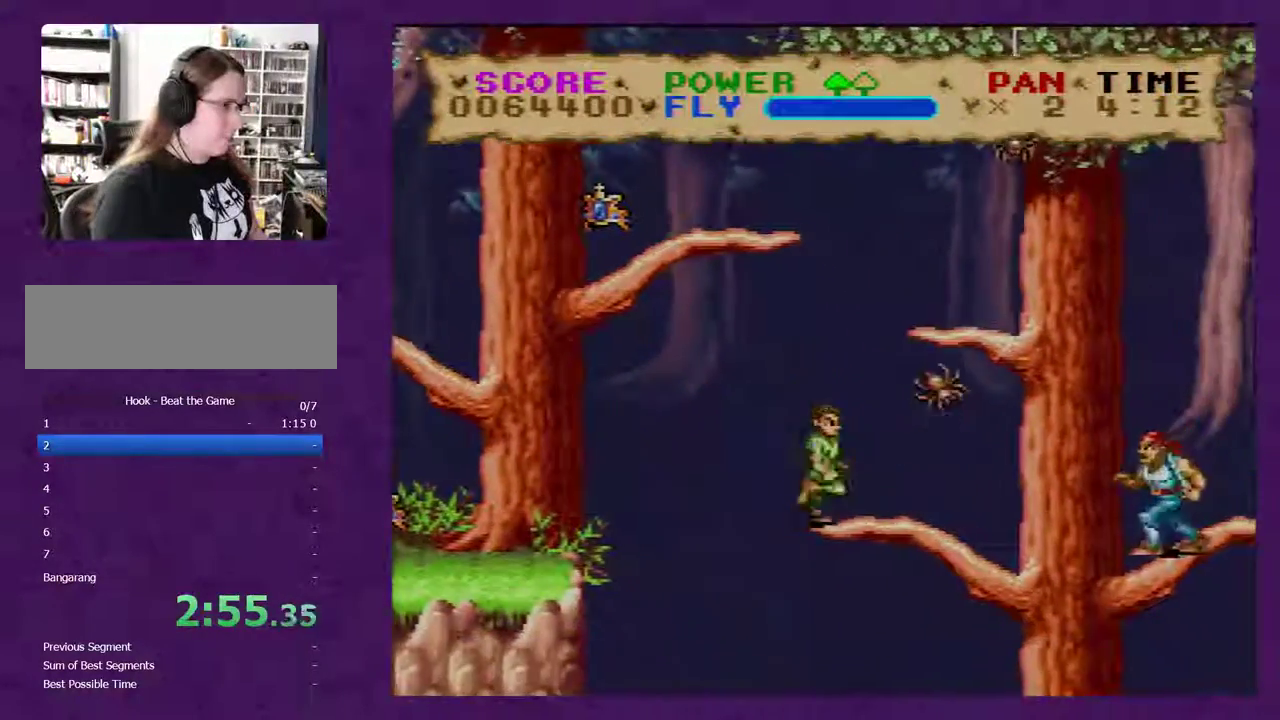
{"buttons": ["B", "Y", "DPAD_RIGHT"], "events": [[83, "Y", "up"], [183, "Y", "down"], [200, "DPAD_RIGHT", "up"], [367, "DPAD_RIGHT", "down"], [483, "B", "down"]]}
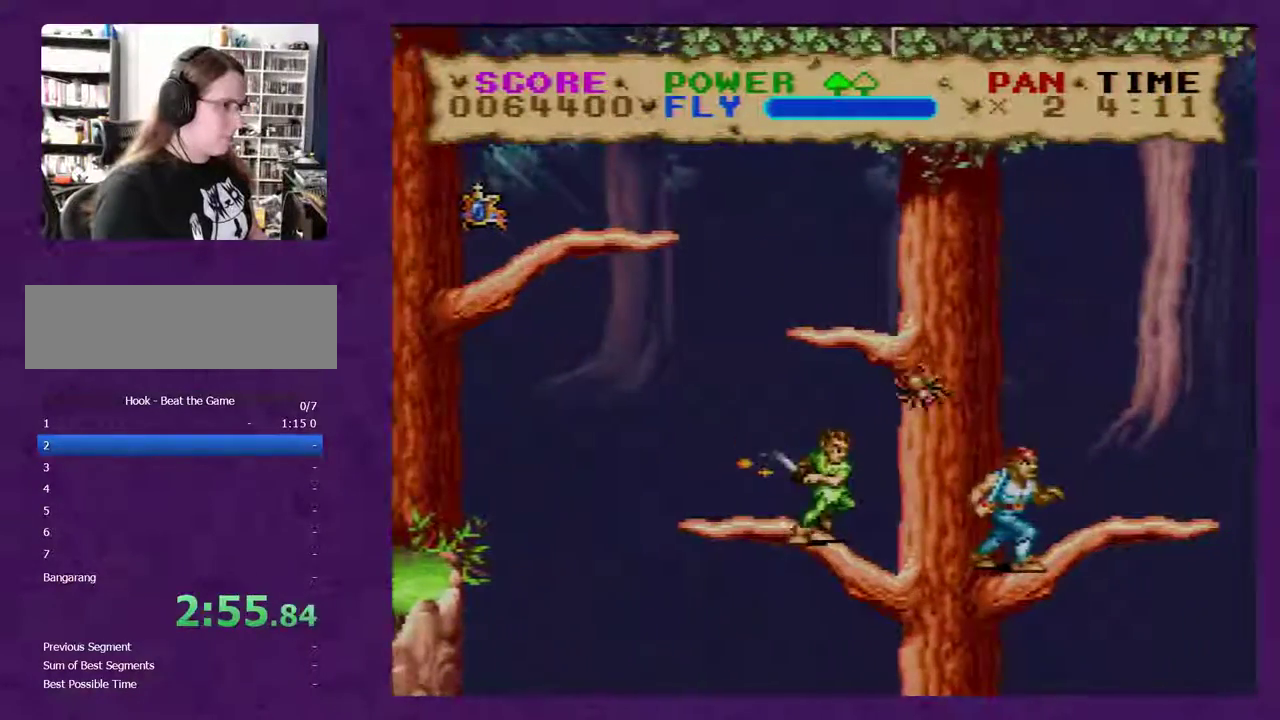
{"buttons": ["Y", "DPAD_RIGHT"], "events": [[117, "B", "up"]]}
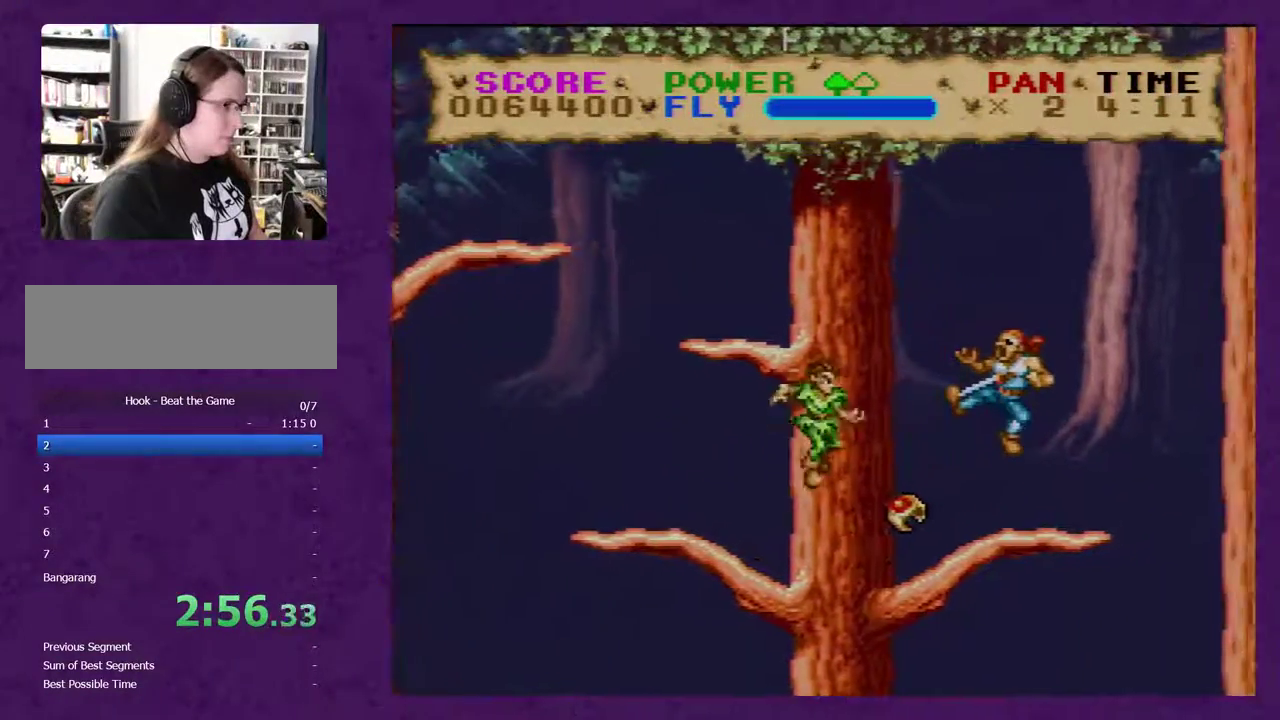
{"buttons": ["Y", "DPAD_RIGHT"], "events": []}
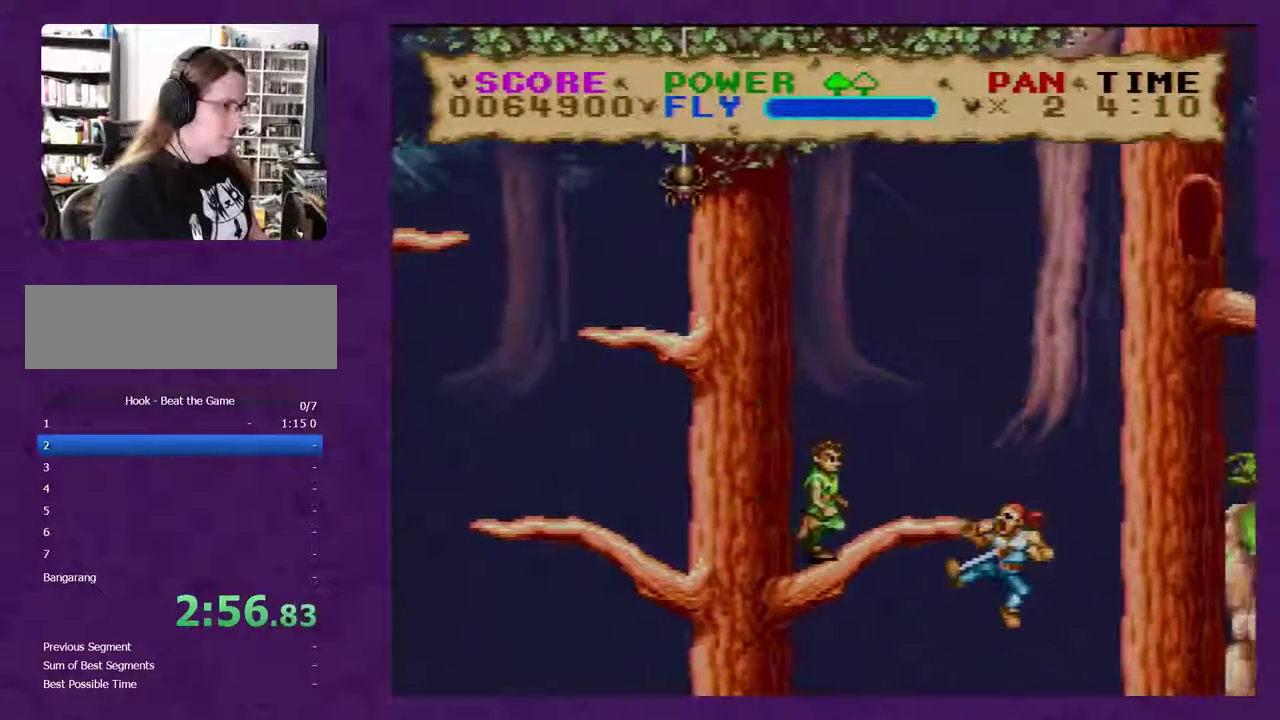
{"buttons": ["B", "Y", "DPAD_RIGHT"], "events": [[383, "B", "down"]]}
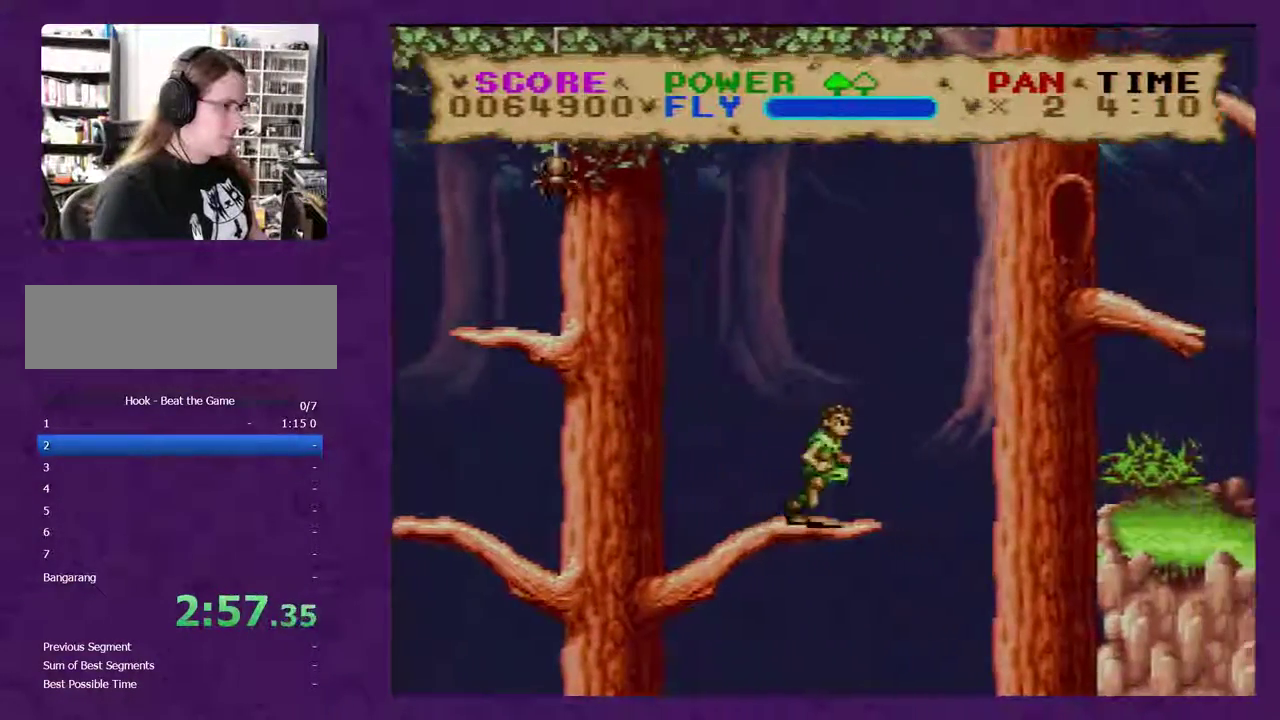
{"buttons": ["B", "Y", "DPAD_RIGHT"], "events": []}
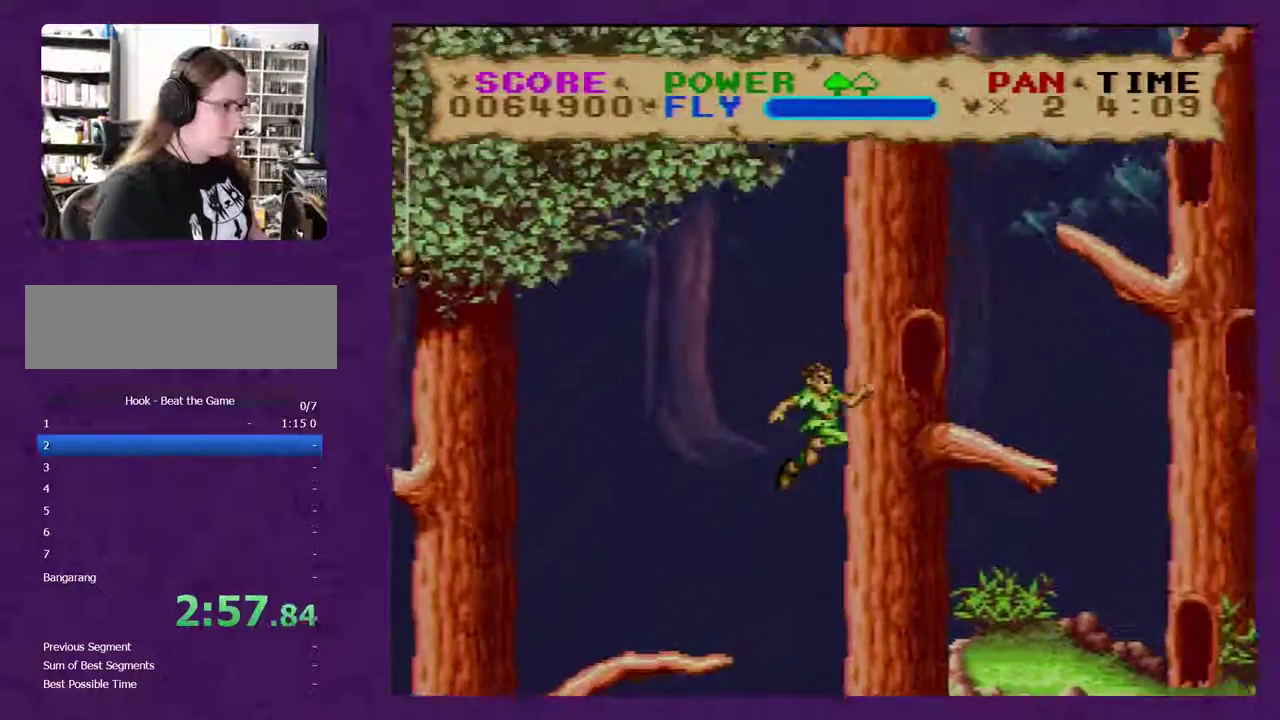
{"buttons": ["Y", "DPAD_RIGHT"], "events": [[50, "B", "up"]]}
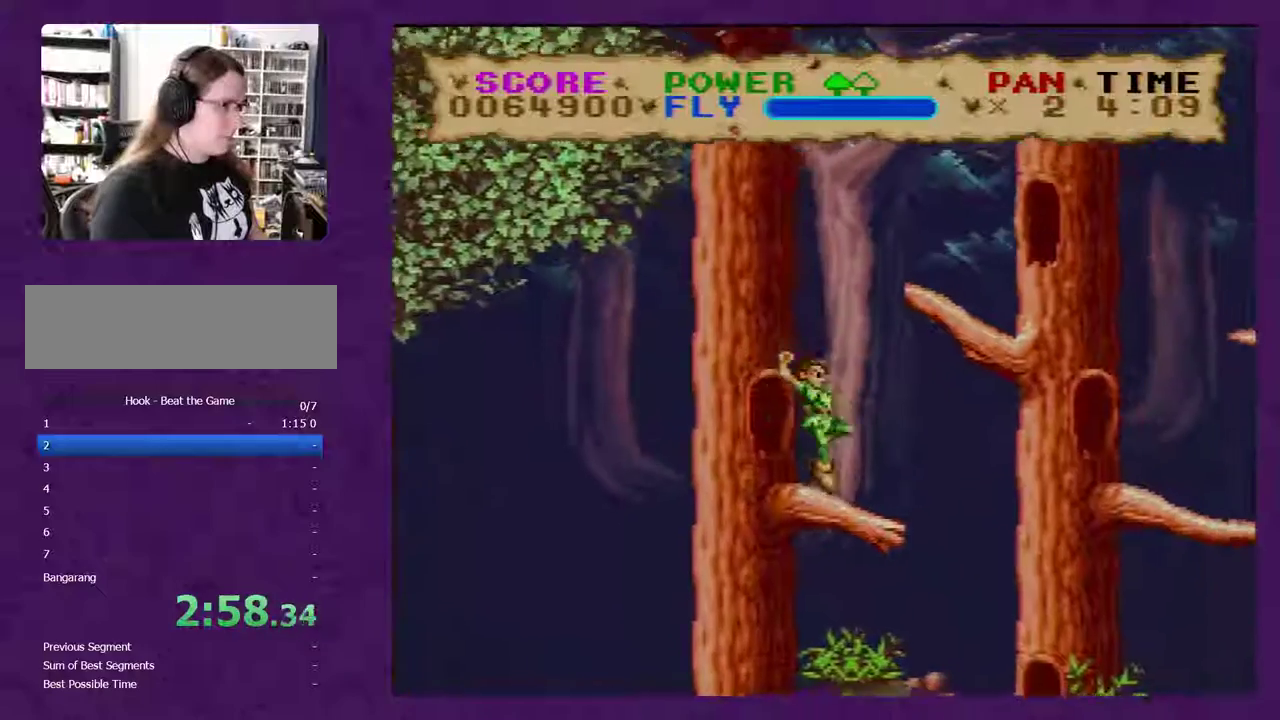
{"buttons": ["Y", "DPAD_RIGHT"], "events": [[17, "B", "down"], [450, "B", "up"]]}
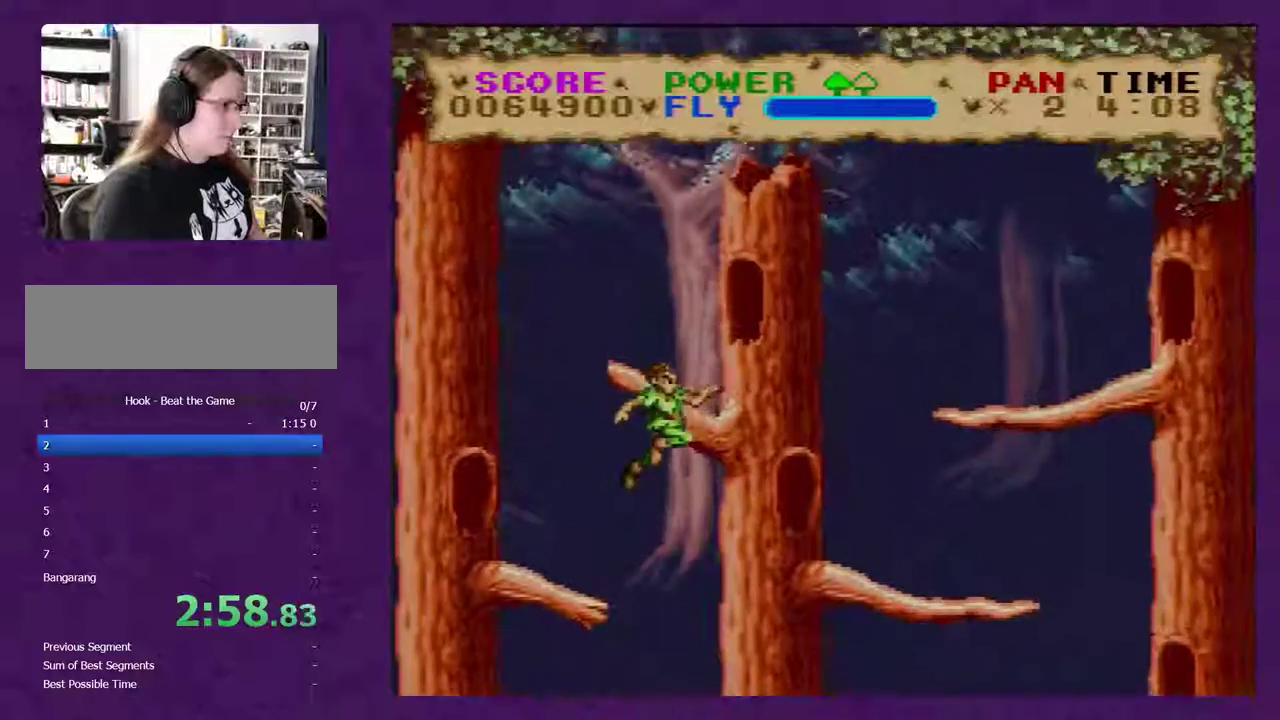
{"buttons": ["Y", "DPAD_RIGHT"], "events": []}
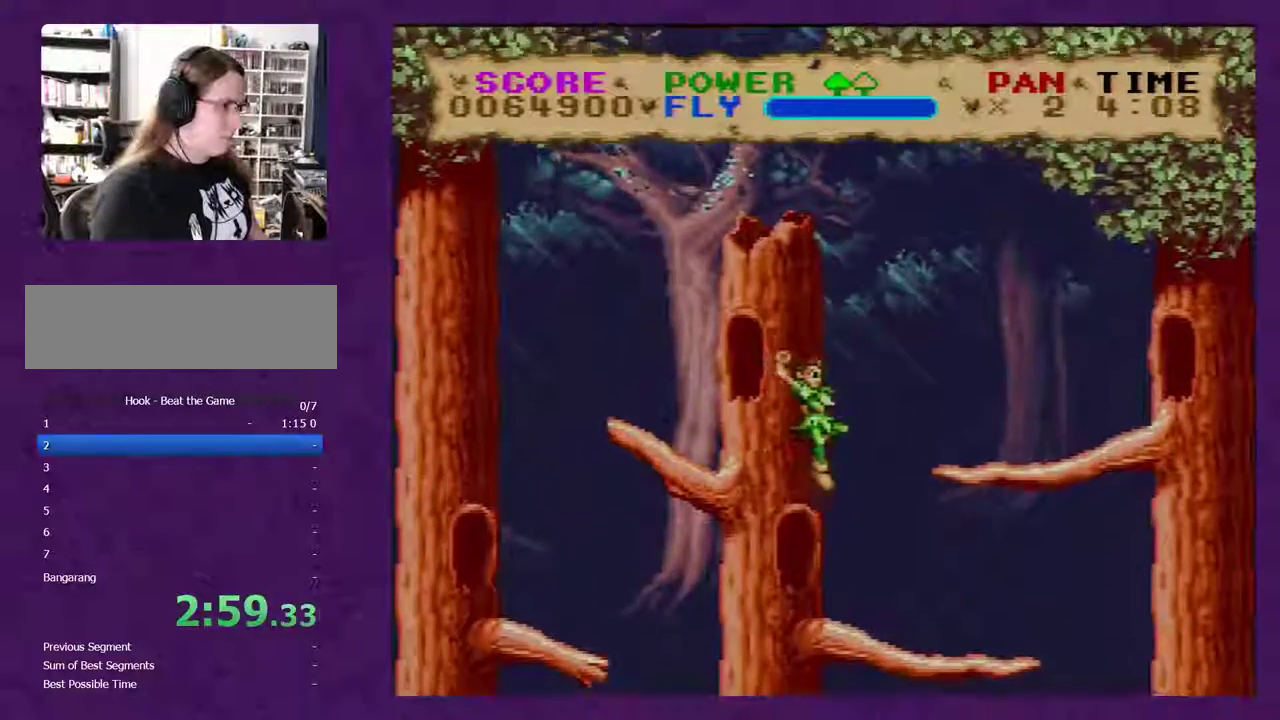
{"buttons": ["Y", "DPAD_LEFT"], "events": [[317, "DPAD_RIGHT", "up"], [350, "DPAD_LEFT", "down"]]}
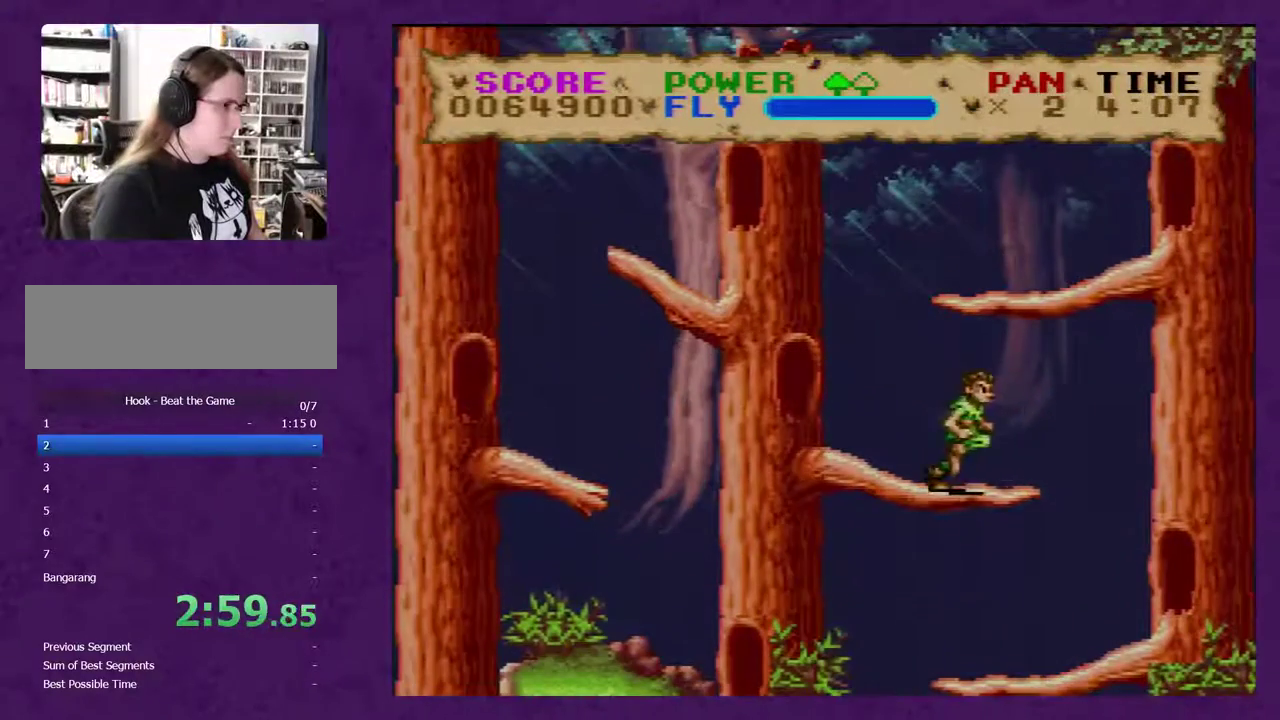
{"buttons": ["Y"], "events": [[350, "DPAD_LEFT", "up"]]}
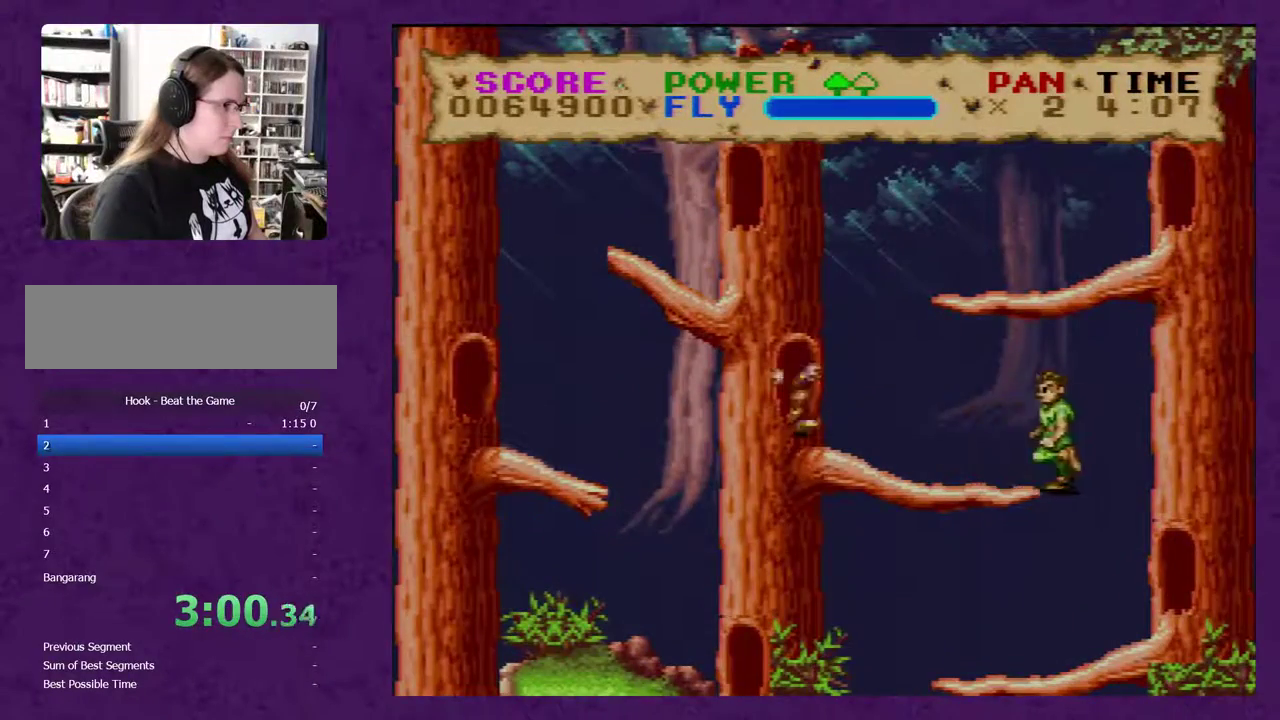
{"buttons": [], "events": [[200, "DPAD_RIGHT", "down"], [200, "Y", "up"], [317, "DPAD_RIGHT", "up"]]}